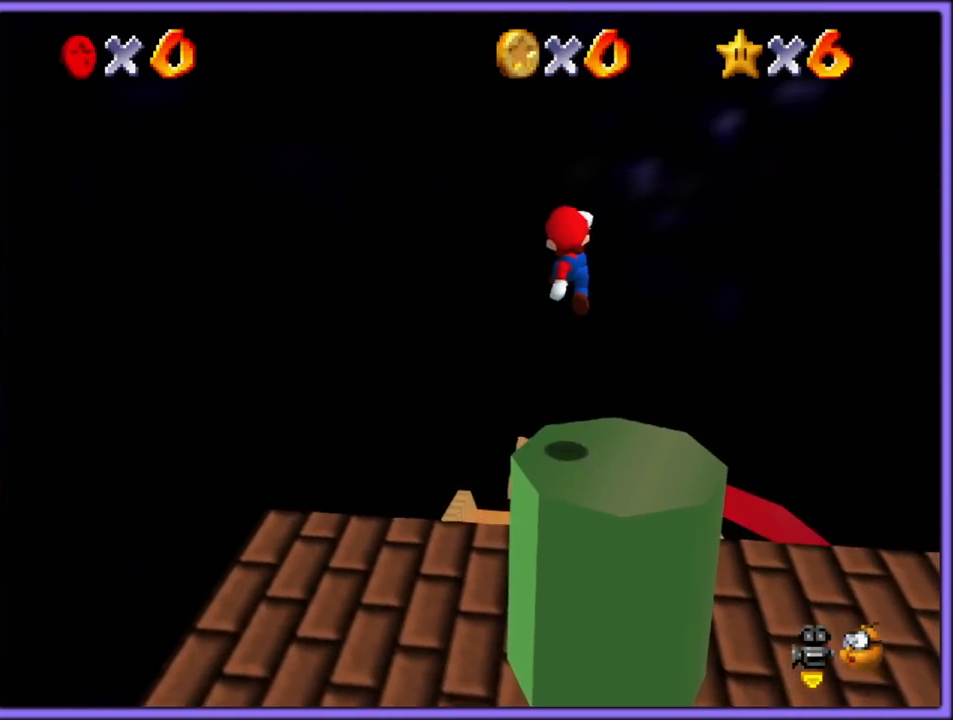
Gameplay with a controller (Nintendo layout); each line is a JSON object with the inputs held at the frame after it. "button_events" lists button changes between this image and that frame as [ms after this image, input, new state], when the widget could be followed in between (sticks are given only as held states). Not read: L1 L3 R3.
{"buttons": [], "left_stick": "up-left", "button_events": [[217, "C_LEFT", "down"], [400, "C_LEFT", "up"]]}
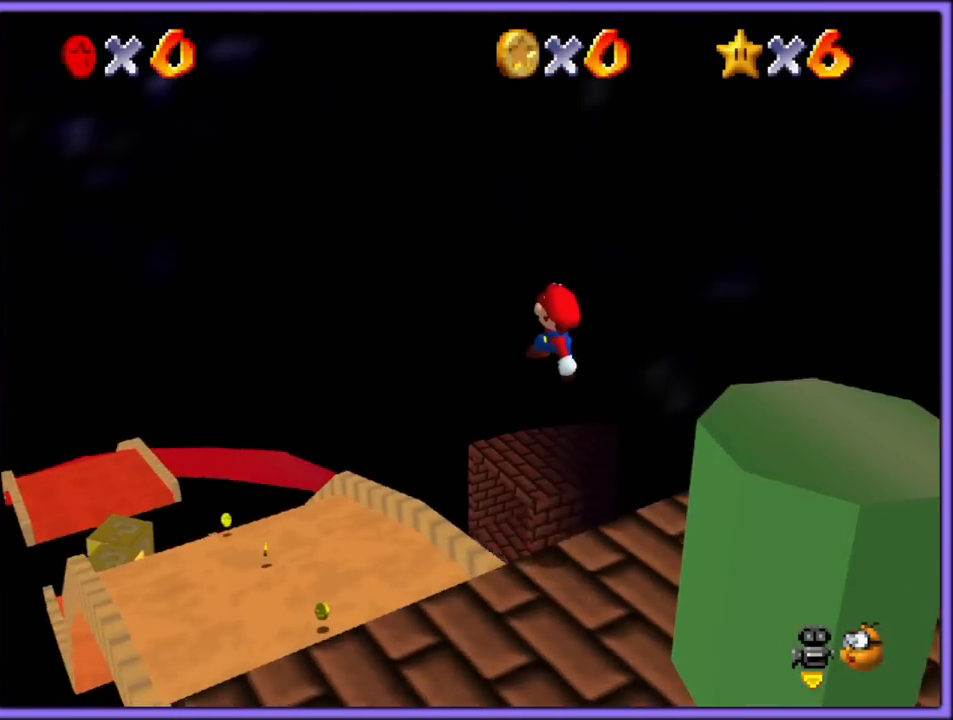
{"buttons": [], "left_stick": "left", "button_events": [[300, "C_LEFT", "down"], [450, "C_LEFT", "up"]]}
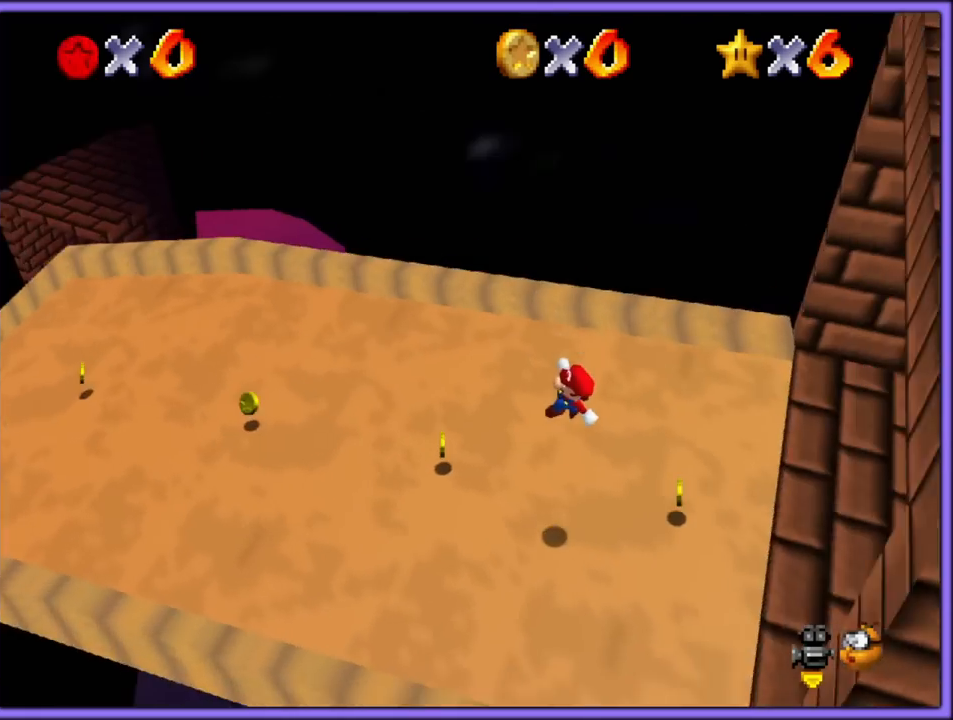
{"buttons": [], "left_stick": "left", "button_events": []}
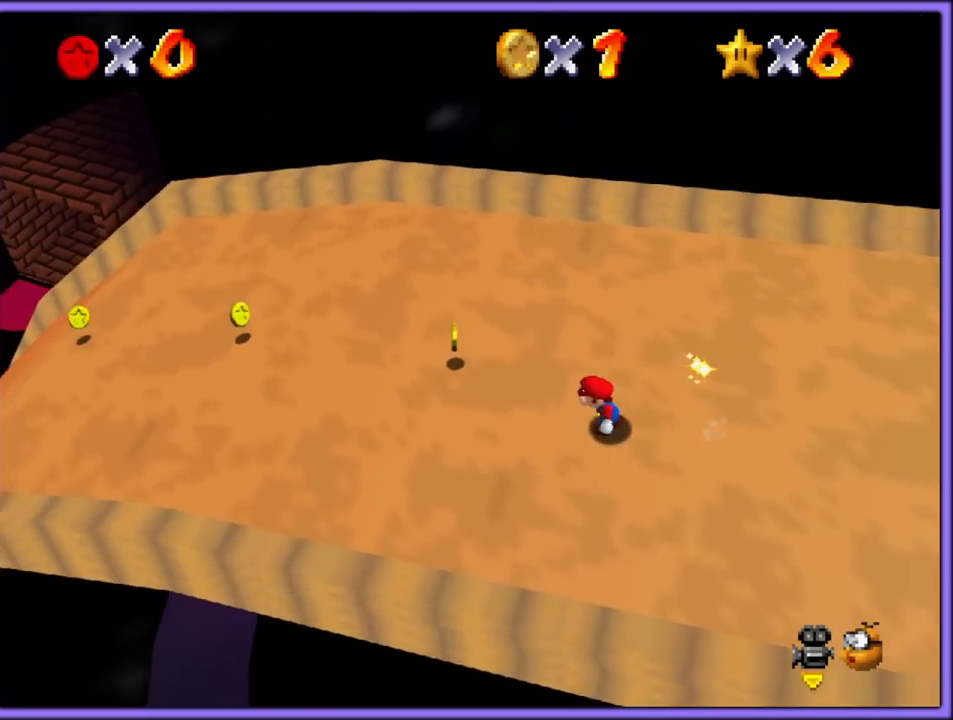
{"buttons": ["C_DOWN"], "left_stick": "left", "button_events": [[333, "C_DOWN", "down"]]}
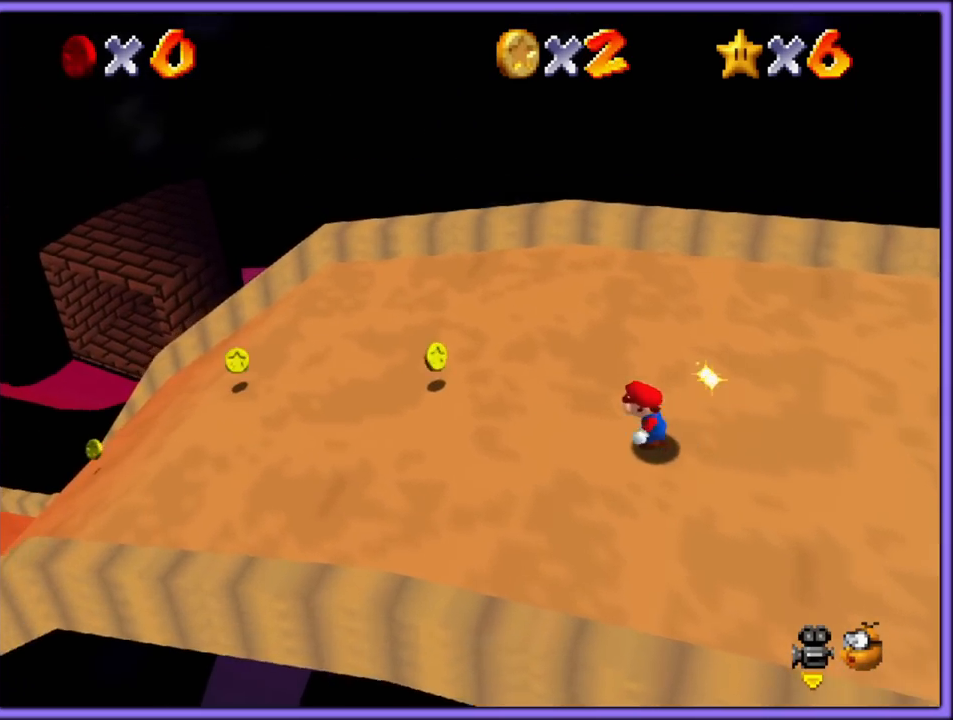
{"buttons": [], "left_stick": "left", "button_events": [[50, "C_DOWN", "up"], [233, "C_RIGHT", "down"], [367, "C_RIGHT", "up"]]}
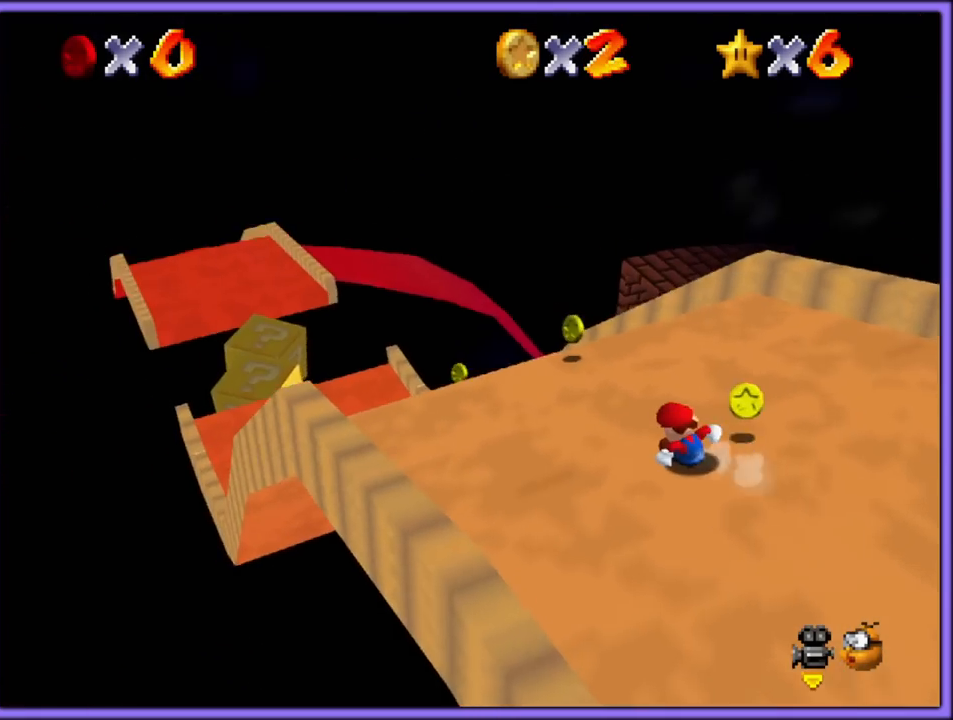
{"buttons": [], "left_stick": "up-left", "button_events": [[100, "Z", "down"], [233, "Z", "up"]]}